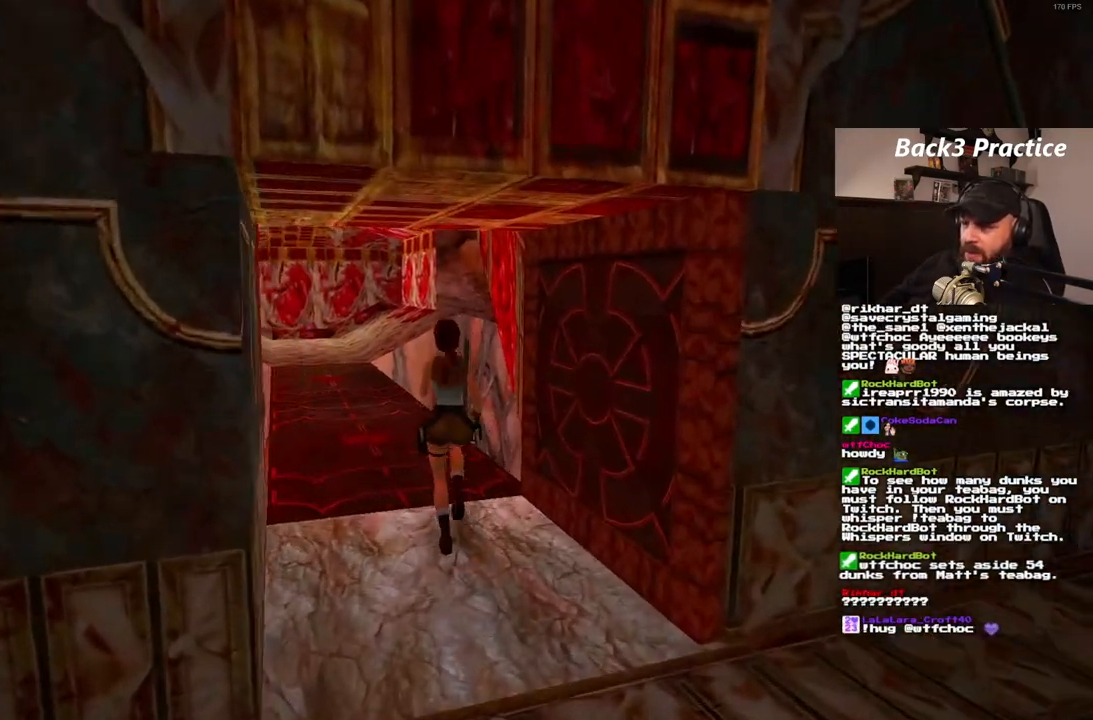
Gameplay with a controller (PlayStation layout); each line is a JSON object with the inputs held at the frame after it (dt_ms = milliseconds from this image to that frame). "events" lists button and stick changes between this image and that frame as [ms after this image, input, new state], when the widget could be followed in between. Not read: HOME L3 R3.
{"dt_ms": 500, "buttons": ["DPAD_UP", "DPAD_RIGHT"], "left_stick": "center", "right_stick": "center", "events": [[183, "SQUARE", "up"]]}
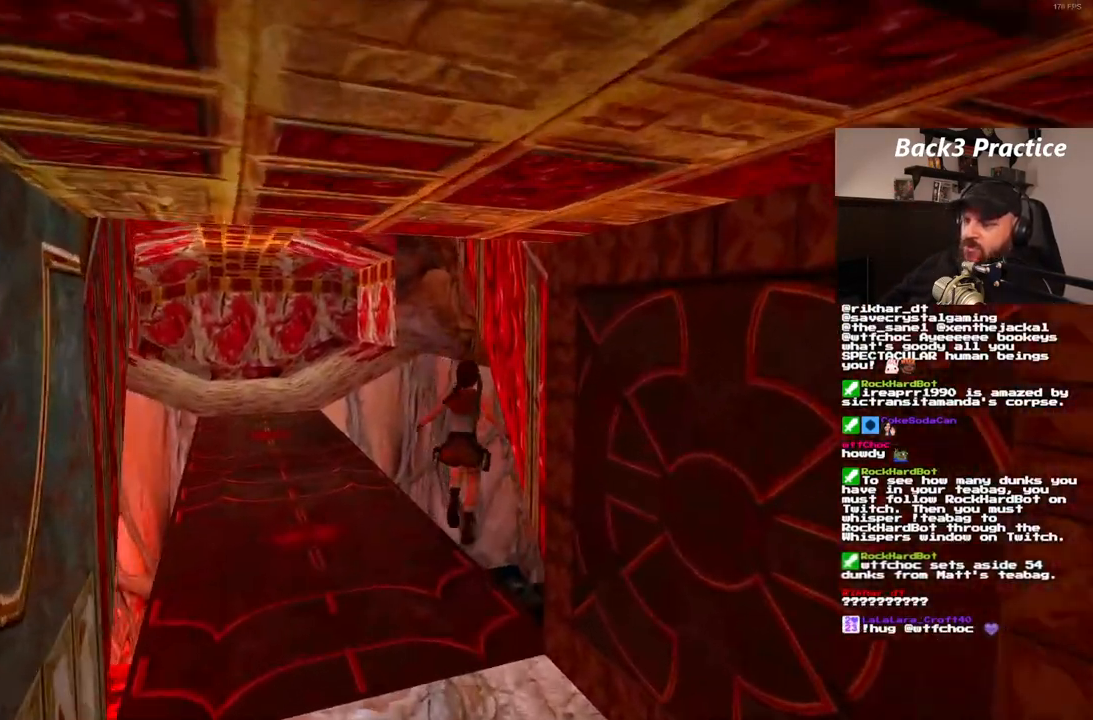
{"dt_ms": 500, "buttons": ["DPAD_UP", "DPAD_RIGHT"], "left_stick": "center", "right_stick": "center"}
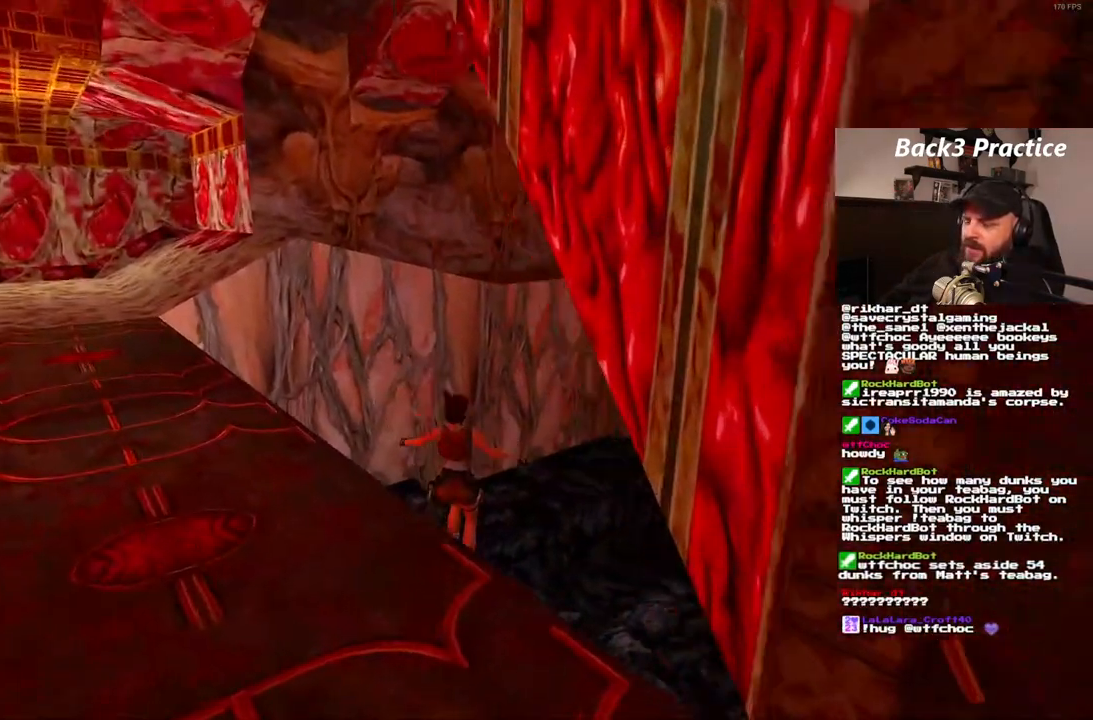
{"dt_ms": 500, "buttons": ["DPAD_UP", "DPAD_RIGHT"], "left_stick": "center", "right_stick": "center", "events": []}
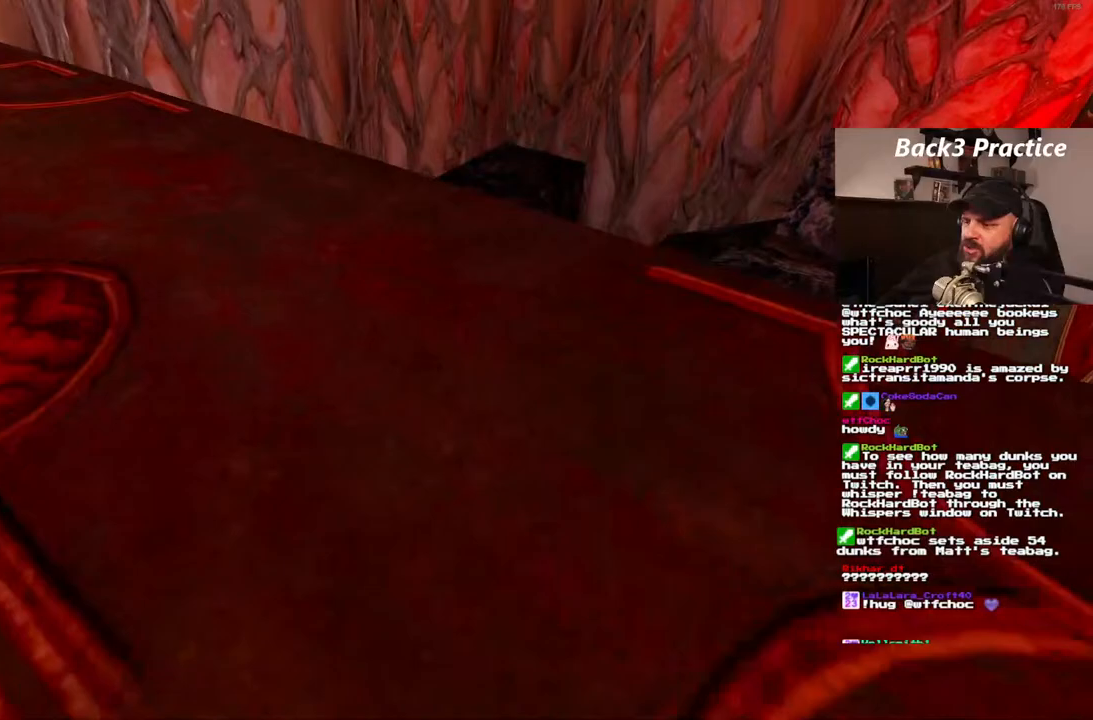
{"dt_ms": 500, "buttons": ["DPAD_UP"], "left_stick": "center", "right_stick": "center", "events": [[367, "DPAD_RIGHT", "up"]]}
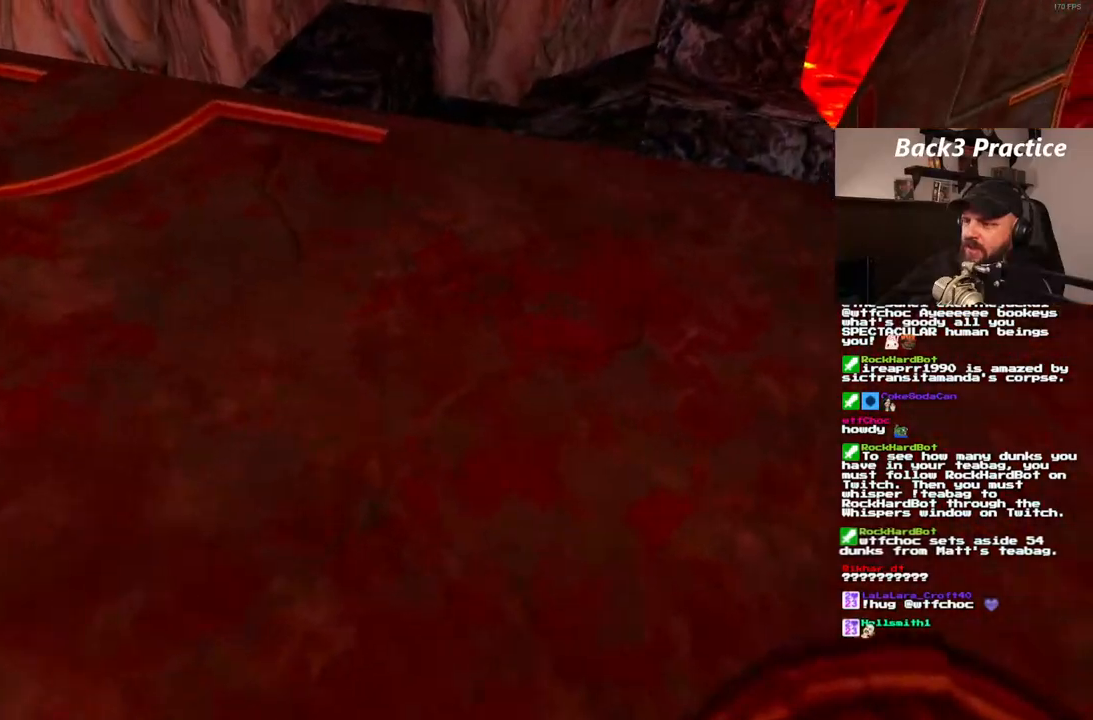
{"dt_ms": 500, "buttons": ["DPAD_UP"], "left_stick": "center", "right_stick": "center", "events": [[17, "DPAD_UP", "up"], [283, "DPAD_UP", "down"]]}
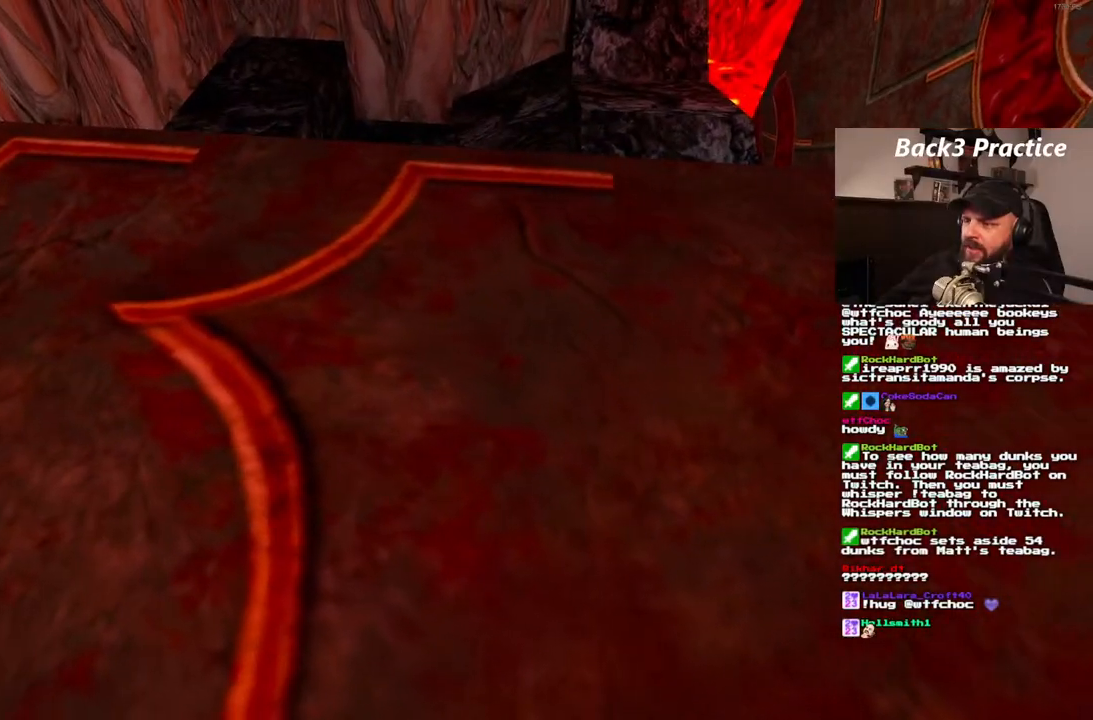
{"dt_ms": 500, "buttons": ["DPAD_UP", "DPAD_LEFT"], "left_stick": "center", "right_stick": "center", "events": [[400, "DPAD_LEFT", "down"]]}
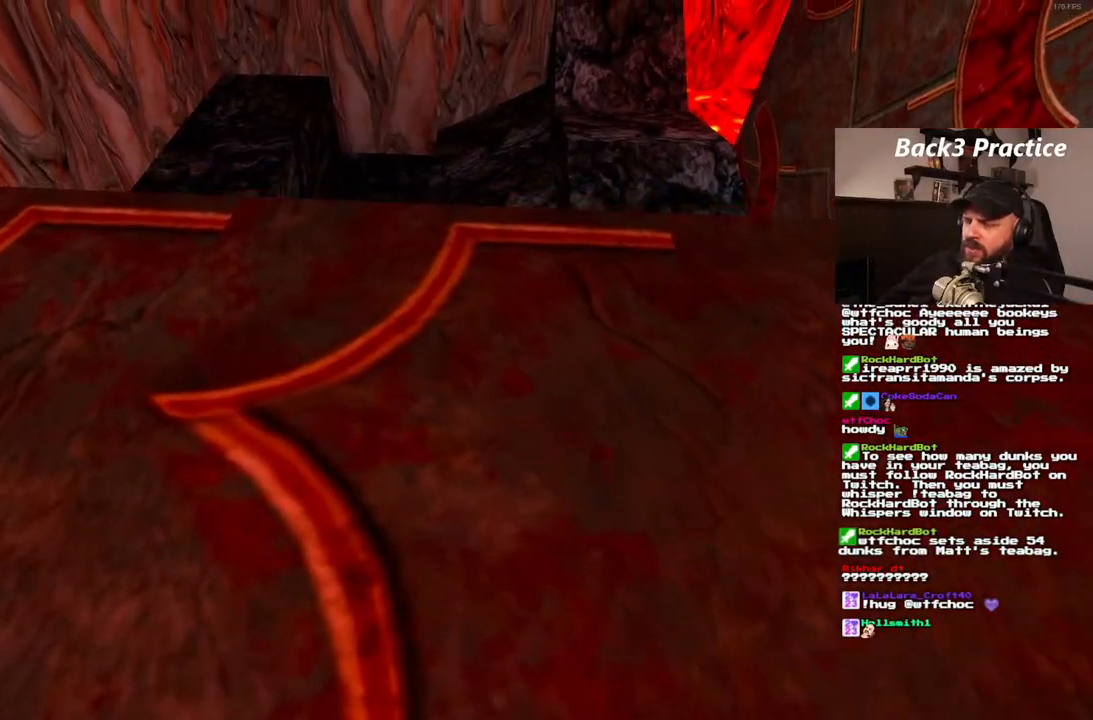
{"dt_ms": 500, "buttons": ["DPAD_UP"], "left_stick": "center", "right_stick": "center", "events": [[300, "DPAD_LEFT", "up"]]}
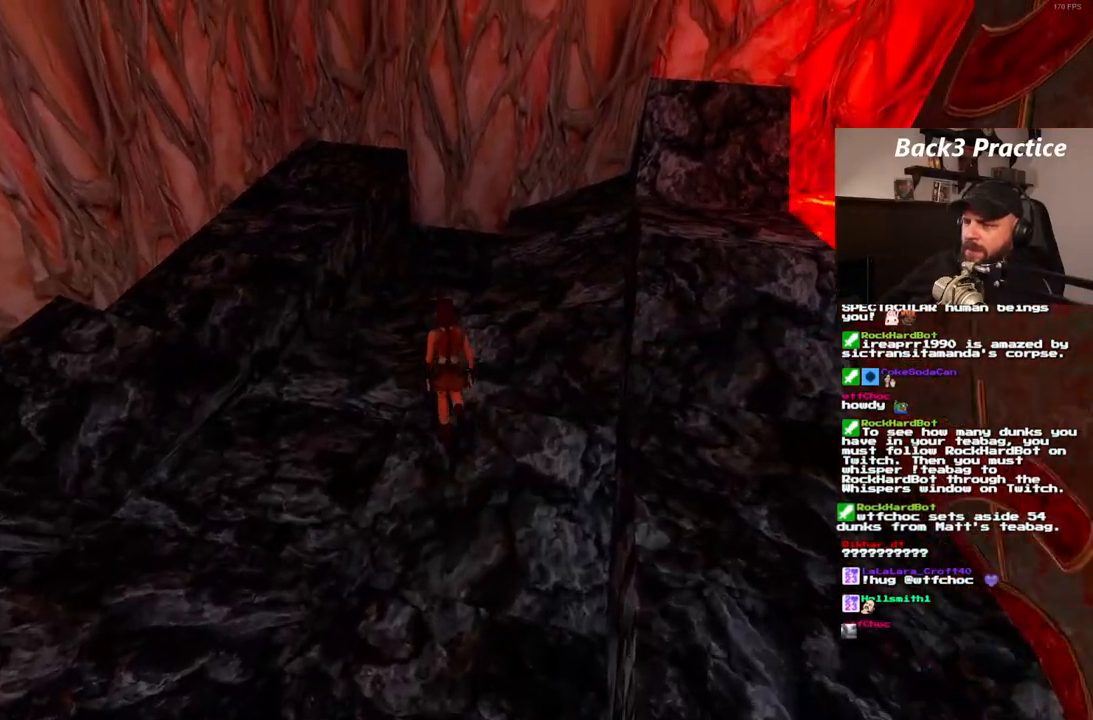
{"dt_ms": 500, "buttons": ["DPAD_UP"], "left_stick": "center", "right_stick": "center", "events": [[150, "DPAD_LEFT", "down"], [333, "DPAD_LEFT", "up"]]}
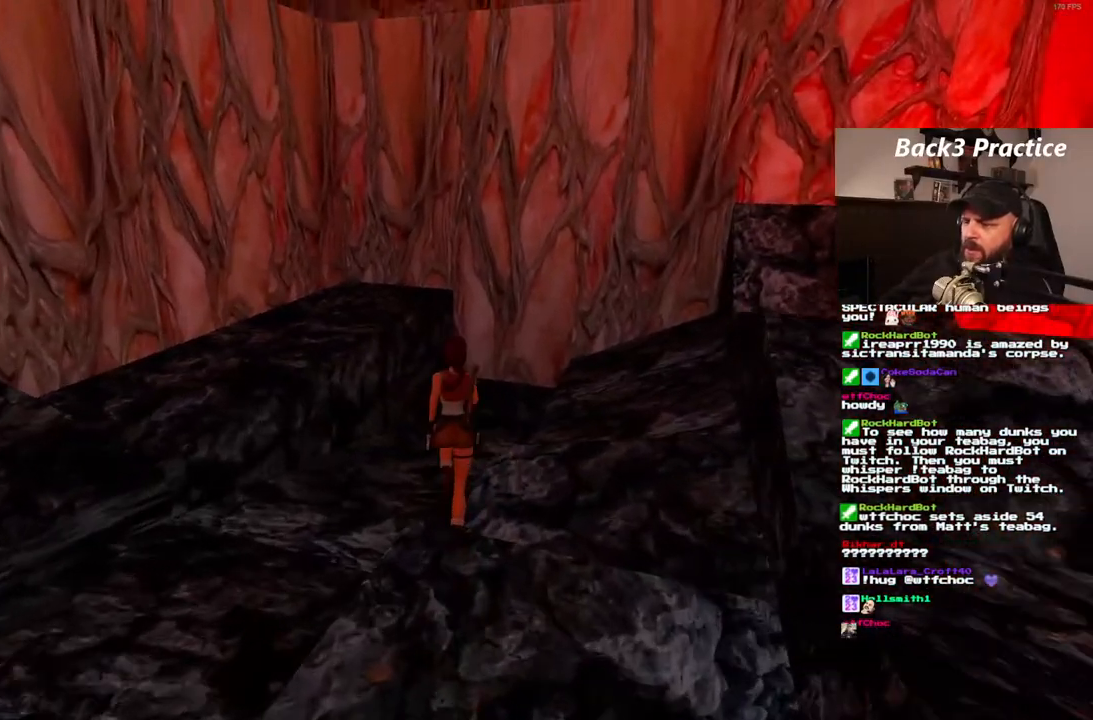
{"dt_ms": 500, "buttons": ["DPAD_UP", "DPAD_RIGHT"], "left_stick": "center", "right_stick": "center", "events": [[83, "DPAD_RIGHT", "down"]]}
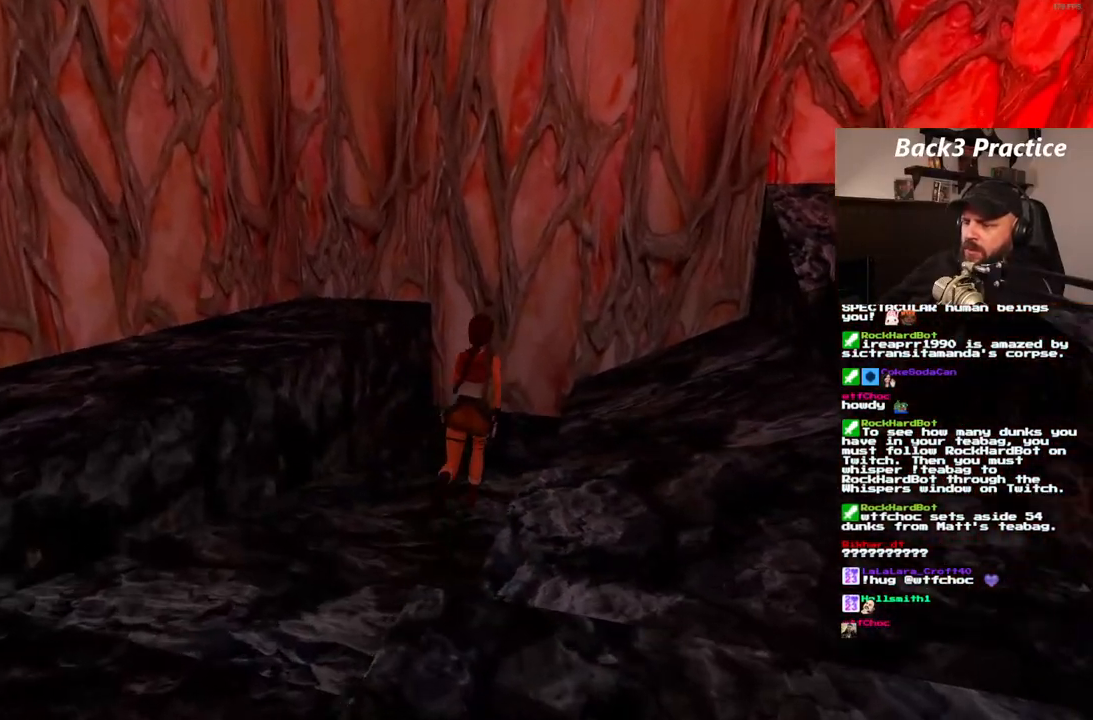
{"dt_ms": 500, "buttons": [], "left_stick": "center", "right_stick": "center", "events": [[100, "DPAD_RIGHT", "up"], [233, "DPAD_UP", "up"]]}
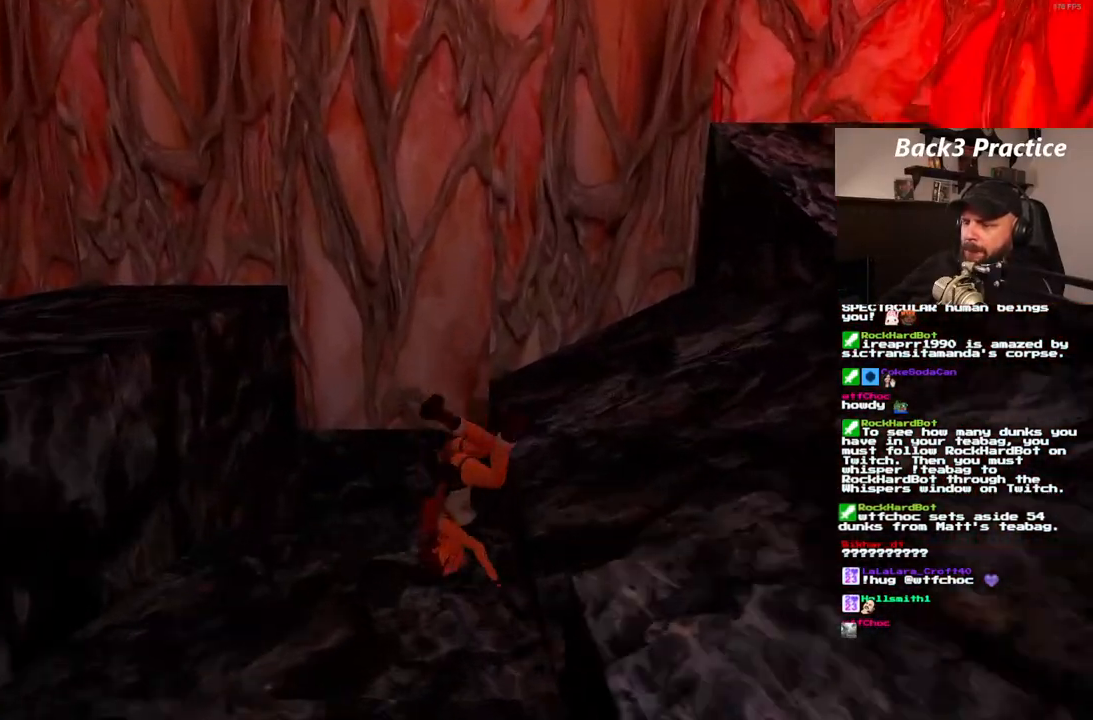
{"dt_ms": 500, "buttons": ["CROSS"], "left_stick": "center", "right_stick": "center", "events": [[183, "CROSS", "down"]]}
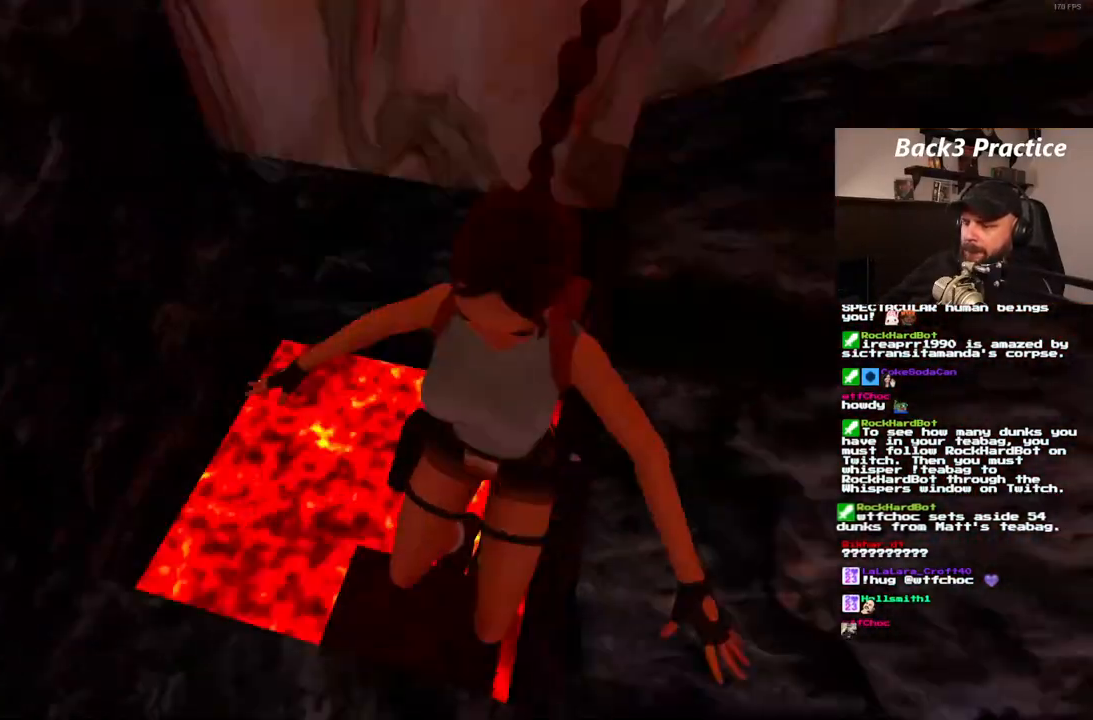
{"dt_ms": 500, "buttons": ["CROSS"], "left_stick": "center", "right_stick": "center", "events": []}
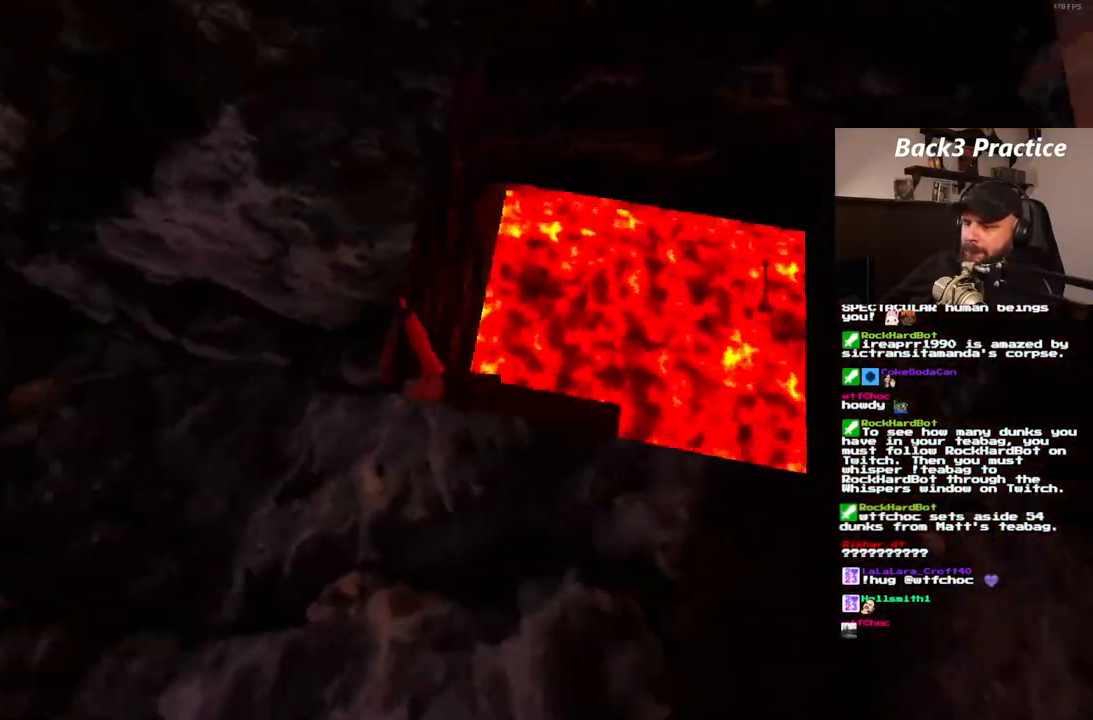
{"dt_ms": 500, "buttons": ["CROSS", "DPAD_LEFT"], "left_stick": "center", "right_stick": "center", "events": [[250, "DPAD_LEFT", "down"]]}
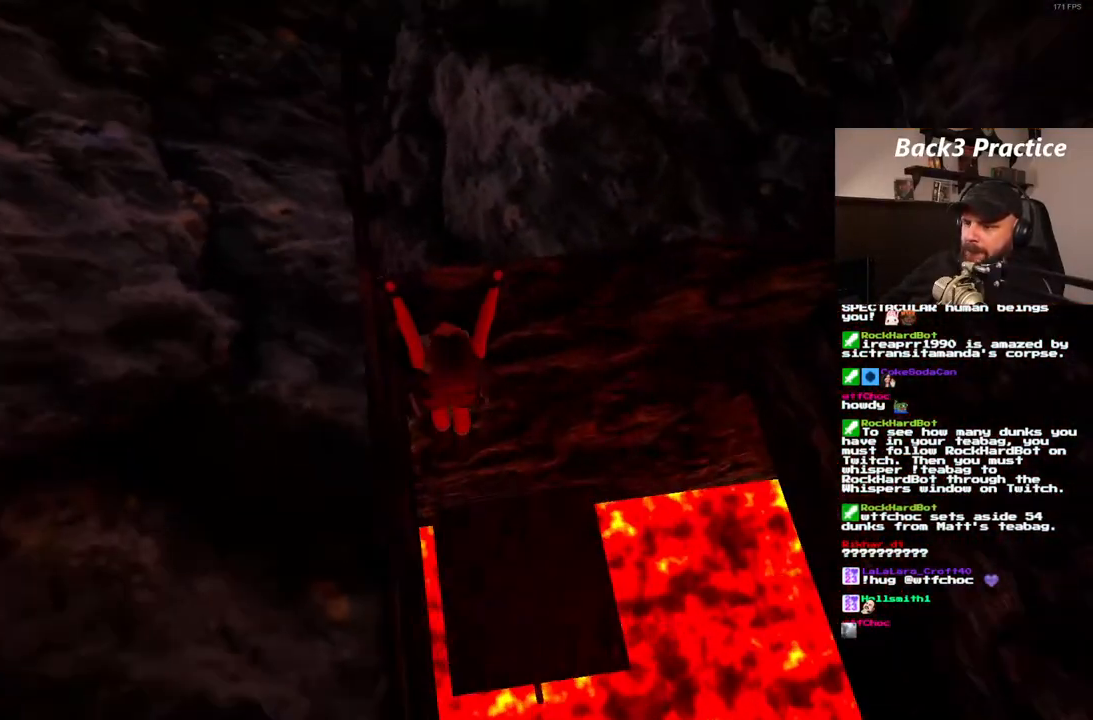
{"dt_ms": 500, "buttons": [], "left_stick": "center", "right_stick": "center", "events": [[200, "DPAD_LEFT", "up"], [333, "CROSS", "up"]]}
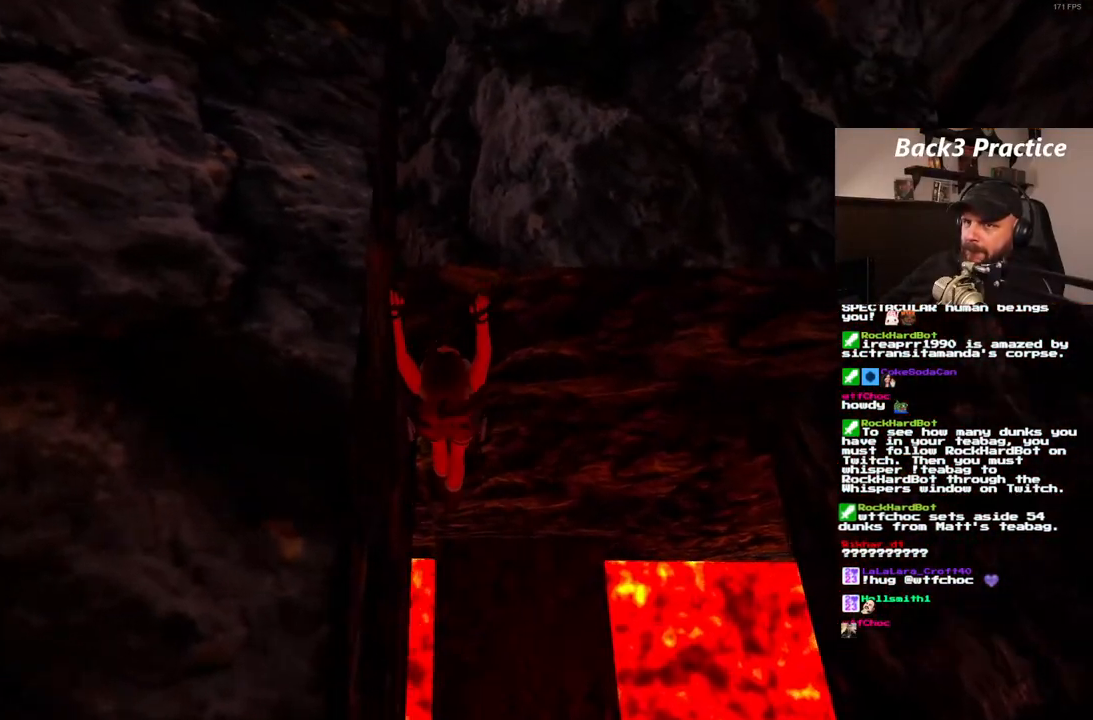
{"dt_ms": 500, "buttons": [], "left_stick": "center", "right_stick": "center", "events": []}
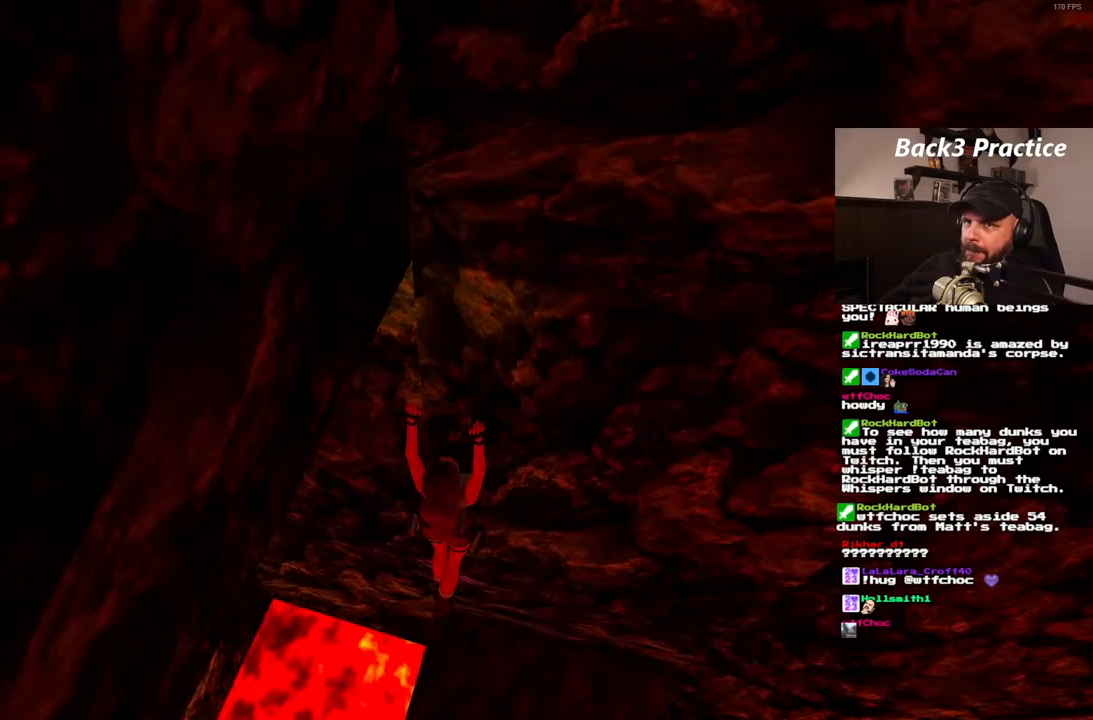
{"dt_ms": 1000, "buttons": [], "left_stick": "center", "right_stick": "center"}
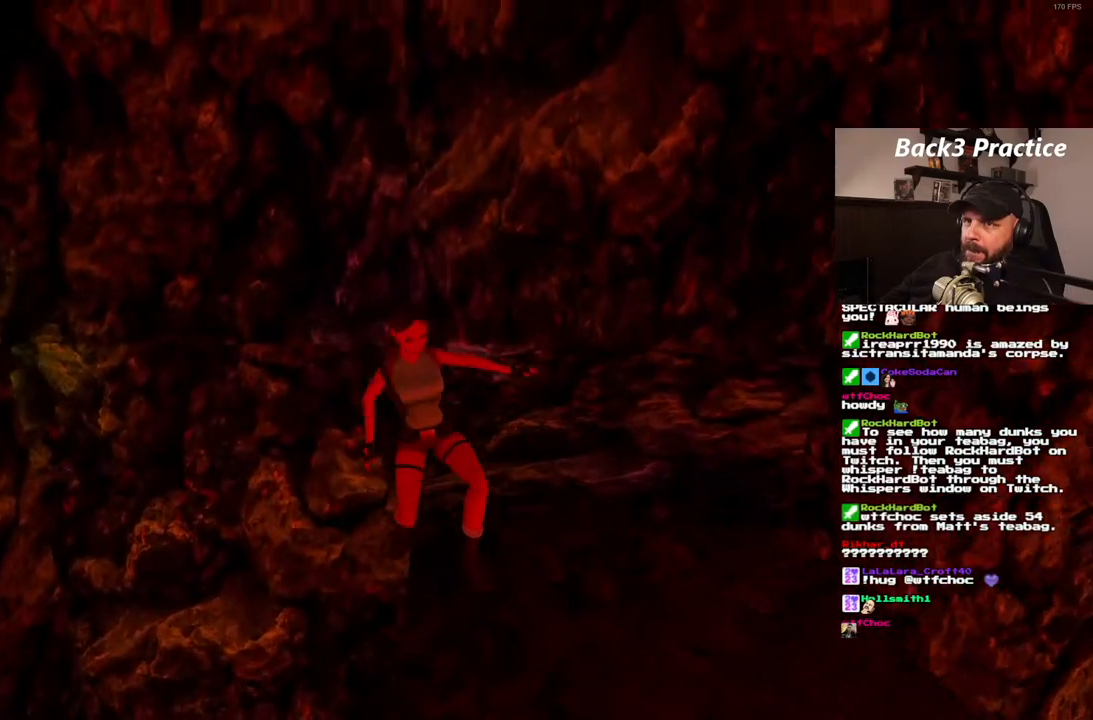
{"dt_ms": 500, "buttons": [], "left_stick": "center", "right_stick": "center", "events": [[250, "DPAD_UP", "down"], [333, "DPAD_UP", "up"]]}
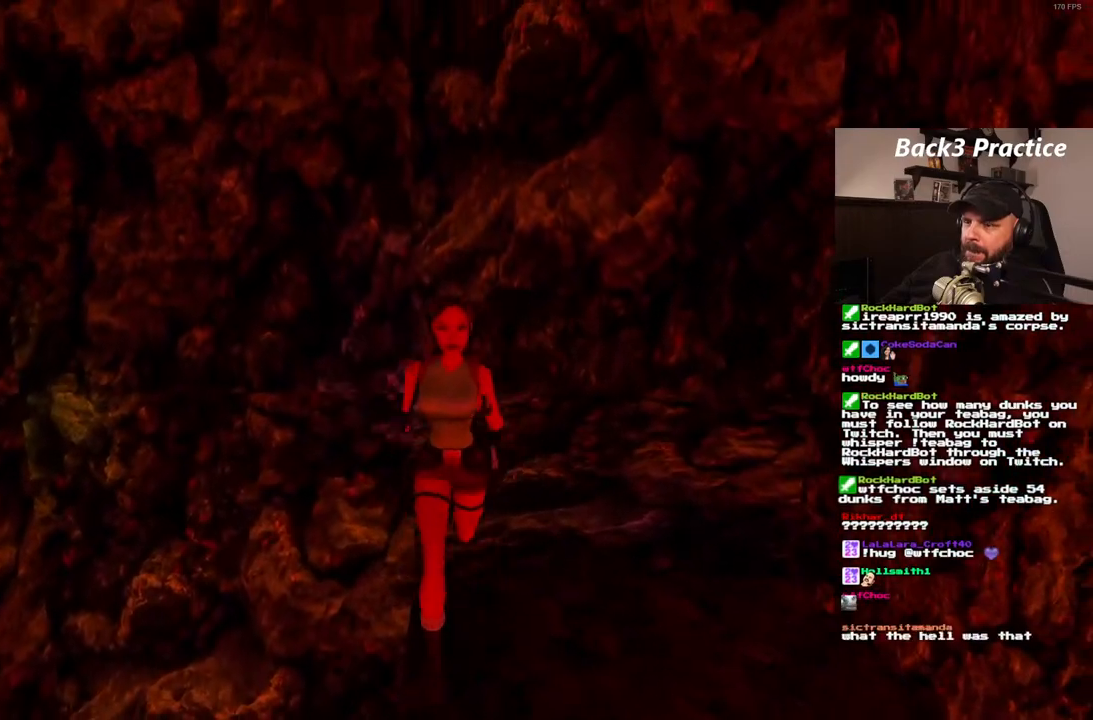
{"dt_ms": 500, "buttons": ["DPAD_LEFT"], "left_stick": "center", "right_stick": "center", "events": [[50, "DPAD_LEFT", "down"]]}
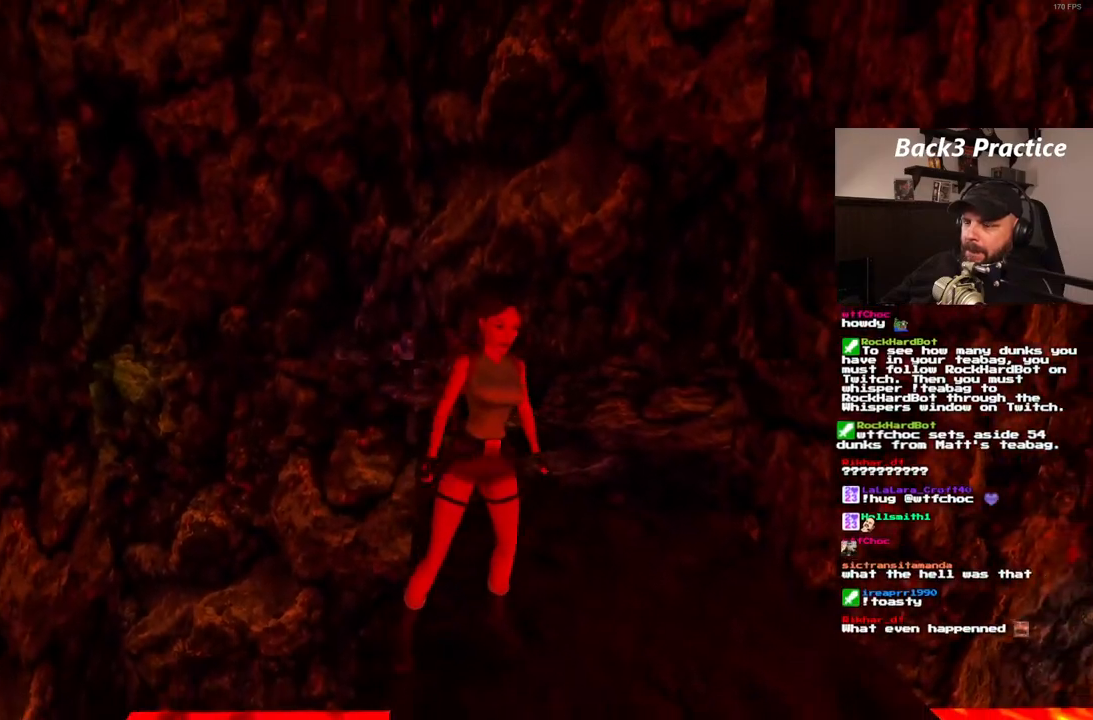
{"dt_ms": 1000, "buttons": [], "left_stick": "center", "right_stick": "center", "events": [[317, "DPAD_LEFT", "up"]]}
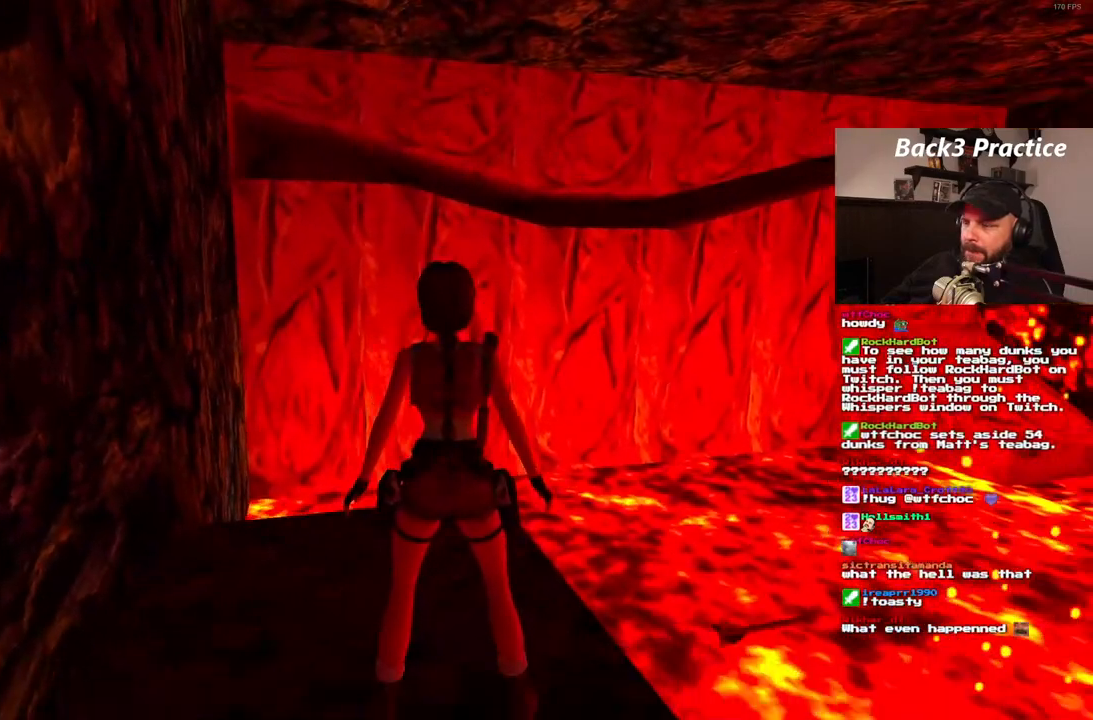
{"dt_ms": 500, "buttons": [], "left_stick": "center", "right_stick": "center", "events": [[50, "DPAD_RIGHT", "down"], [183, "DPAD_RIGHT", "up"]]}
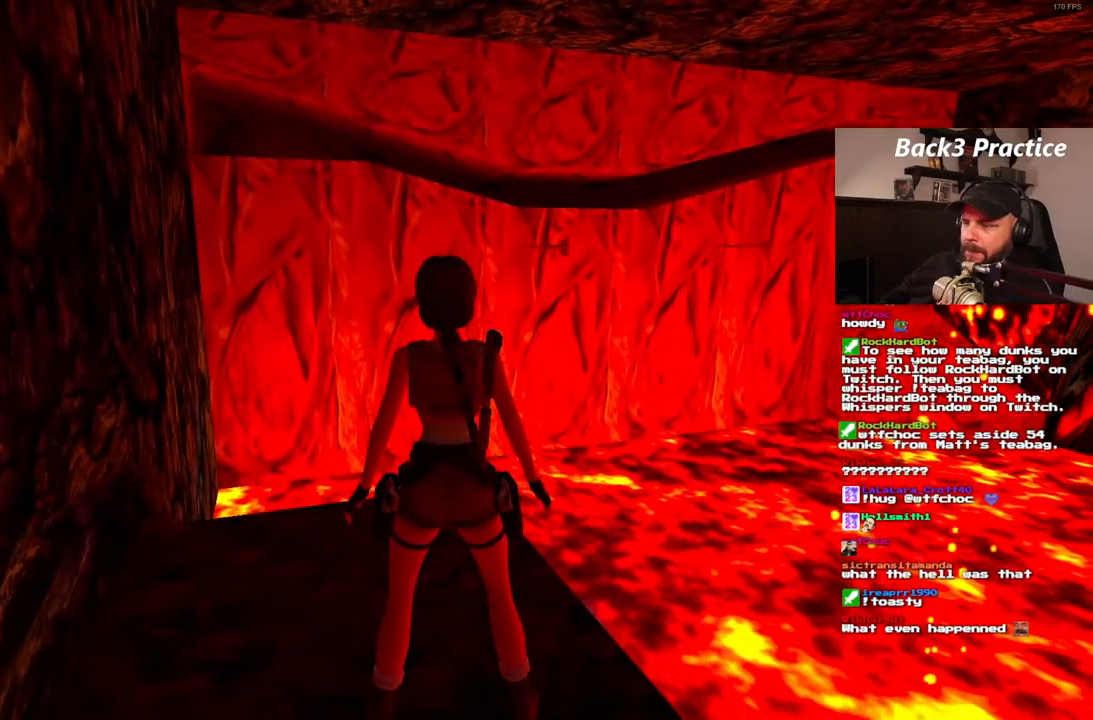
{"dt_ms": 500, "buttons": [], "left_stick": "center", "right_stick": "center", "events": []}
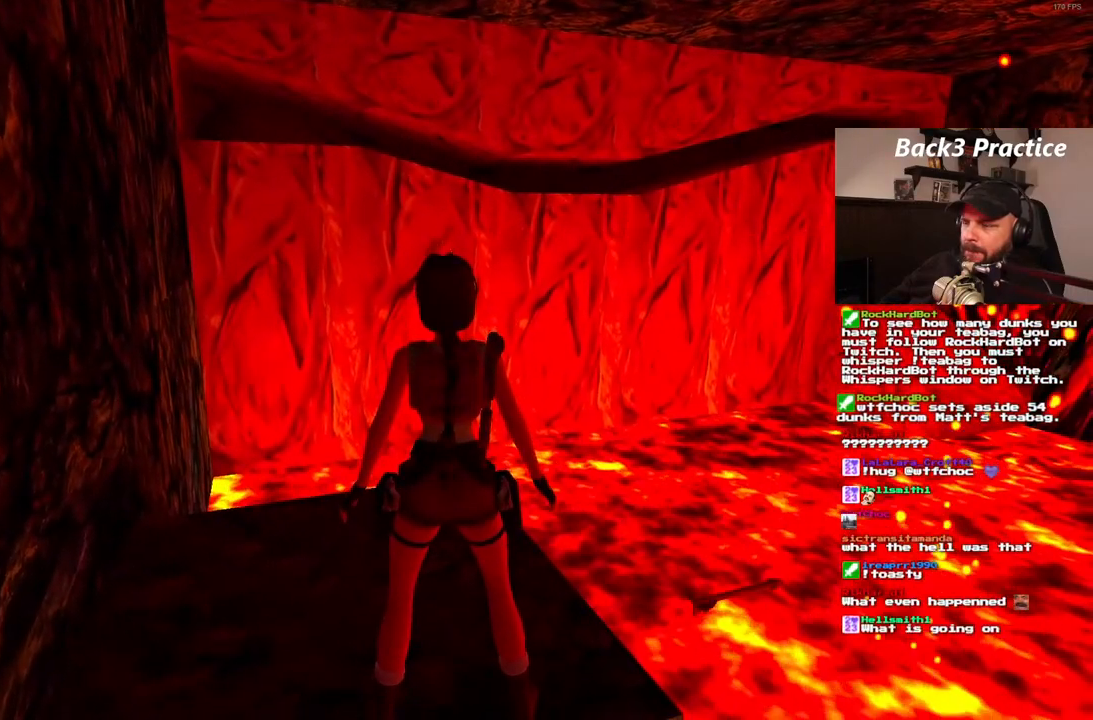
{"dt_ms": 500, "buttons": ["SQUARE", "DPAD_UP"], "left_stick": "center", "right_stick": "center", "events": [[283, "DPAD_UP", "down"], [433, "SQUARE", "down"]]}
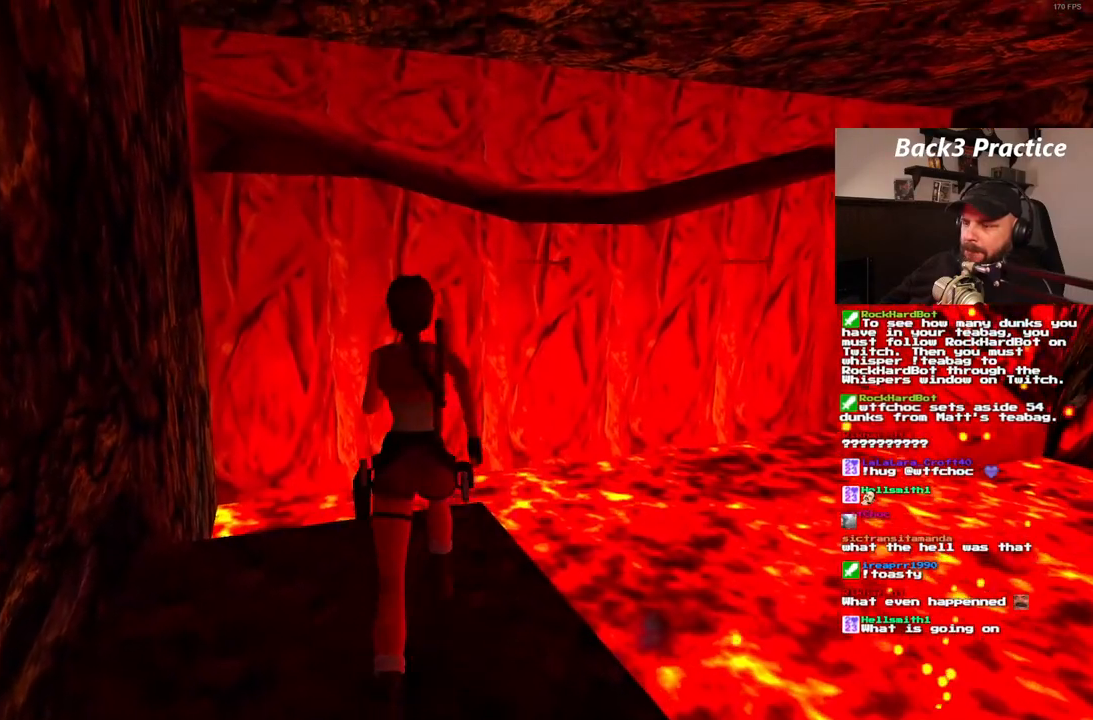
{"dt_ms": 500, "buttons": ["SQUARE", "DPAD_UP"], "left_stick": "center", "right_stick": "center", "events": [[100, "DPAD_RIGHT", "down"], [450, "DPAD_RIGHT", "up"]]}
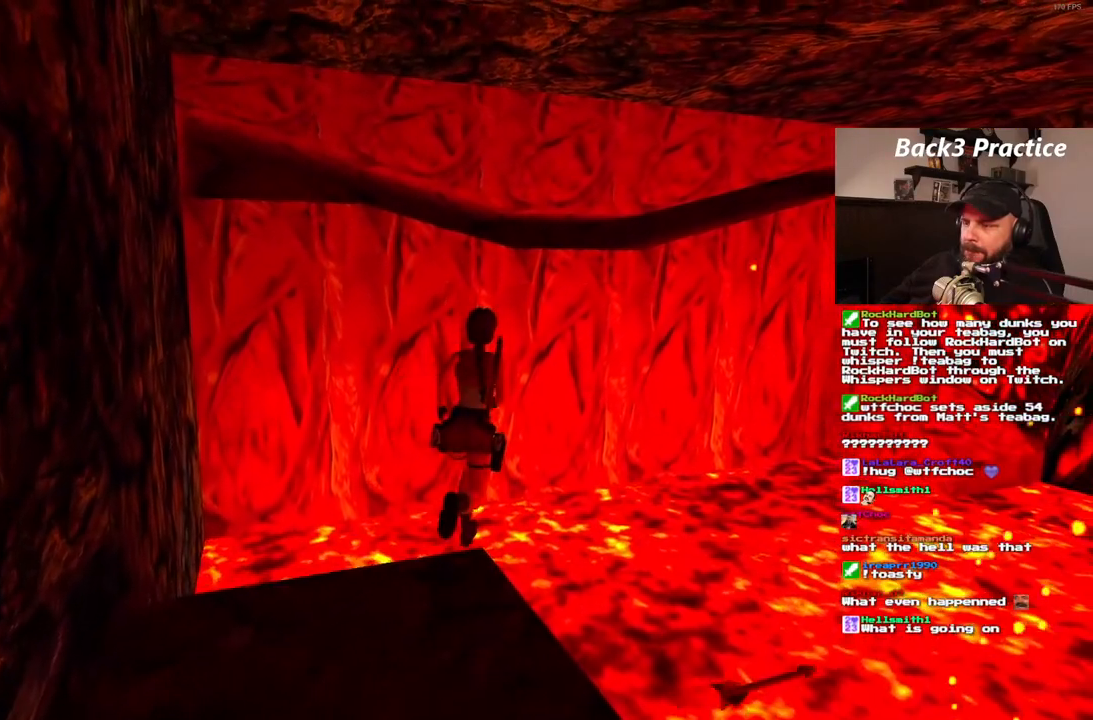
{"dt_ms": 500, "buttons": ["SQUARE", "DPAD_UP", "DPAD_RIGHT"], "left_stick": "center", "right_stick": "center", "events": [[100, "DPAD_LEFT", "down"], [400, "DPAD_LEFT", "up"], [467, "DPAD_RIGHT", "down"]]}
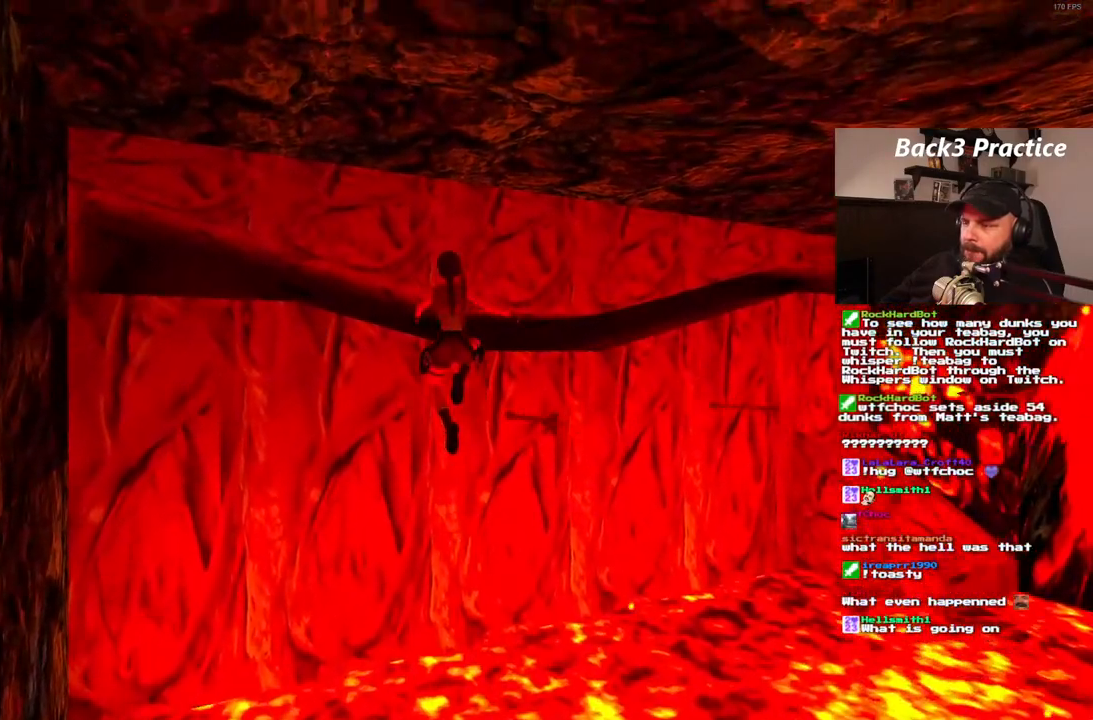
{"dt_ms": 500, "buttons": ["CROSS"], "left_stick": "center", "right_stick": "center", "events": [[167, "DPAD_RIGHT", "up"], [217, "SQUARE", "up"], [300, "CROSS", "down"], [300, "DPAD_UP", "up"]]}
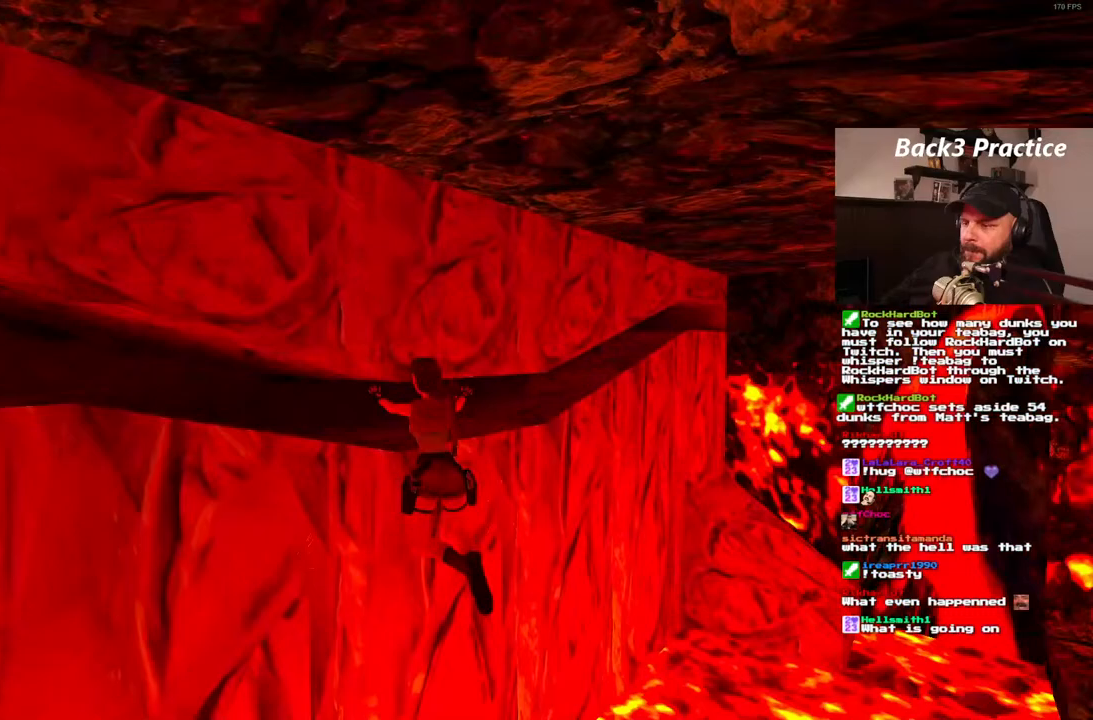
{"dt_ms": 500, "buttons": ["CROSS", "DPAD_RIGHT"], "left_stick": "center", "right_stick": "center", "events": [[333, "DPAD_RIGHT", "down"]]}
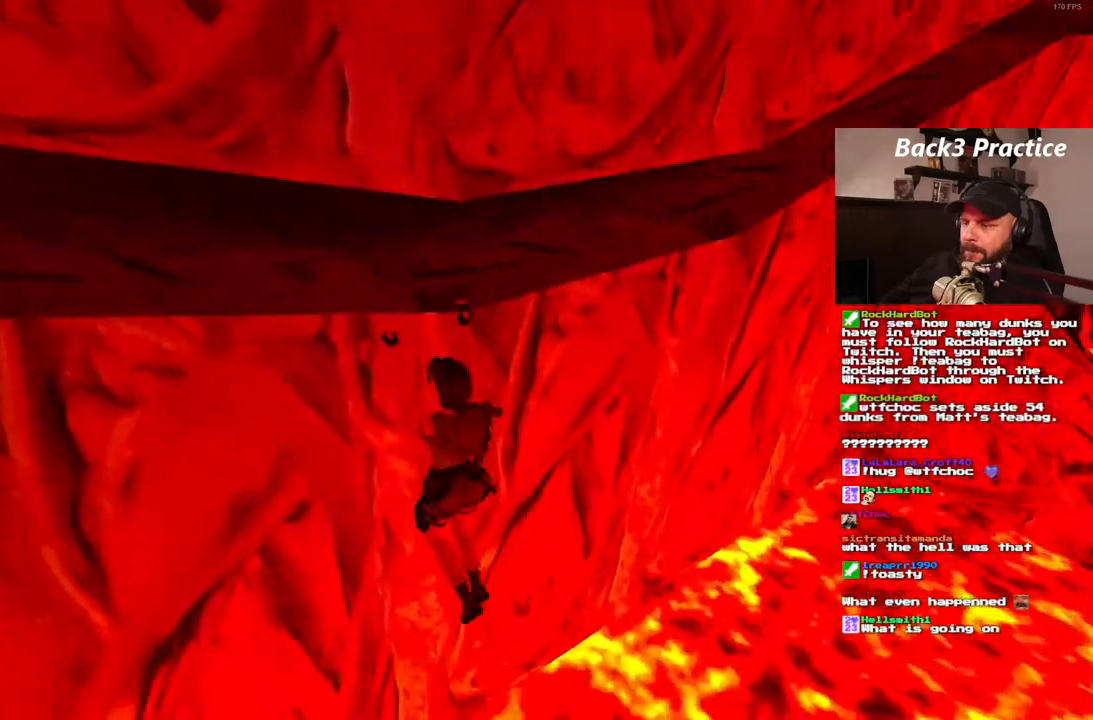
{"dt_ms": 500, "buttons": ["CROSS", "DPAD_RIGHT"], "left_stick": "center", "right_stick": "center", "events": []}
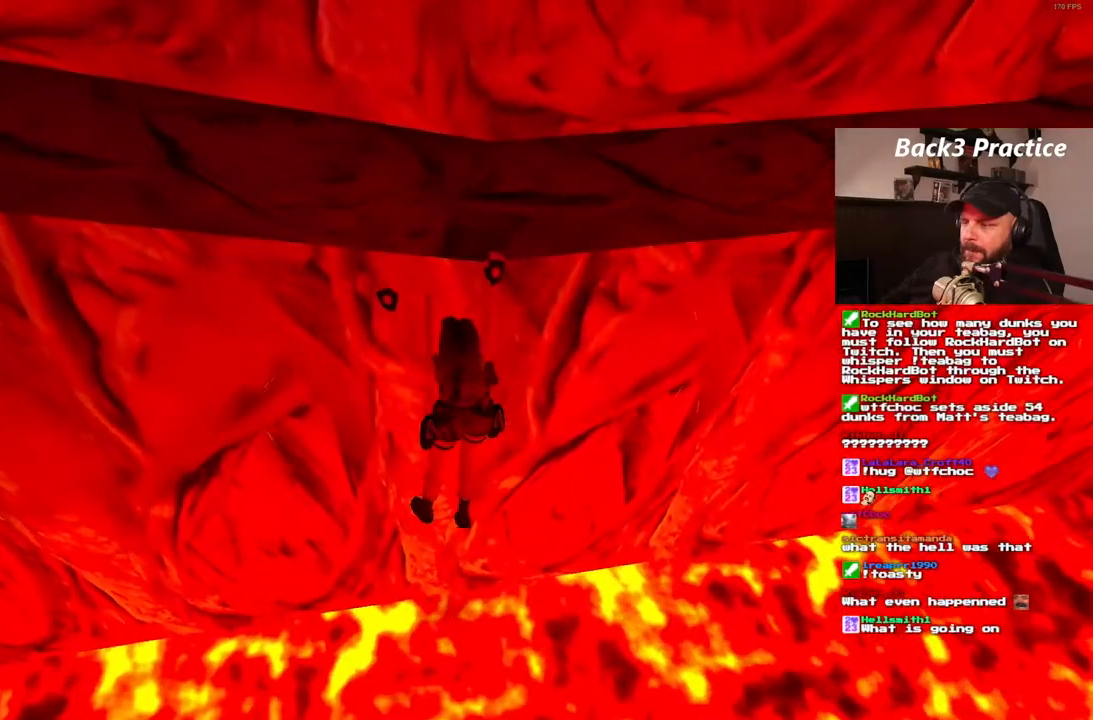
{"dt_ms": 500, "buttons": ["CROSS", "DPAD_RIGHT"], "left_stick": "center", "right_stick": "center", "events": []}
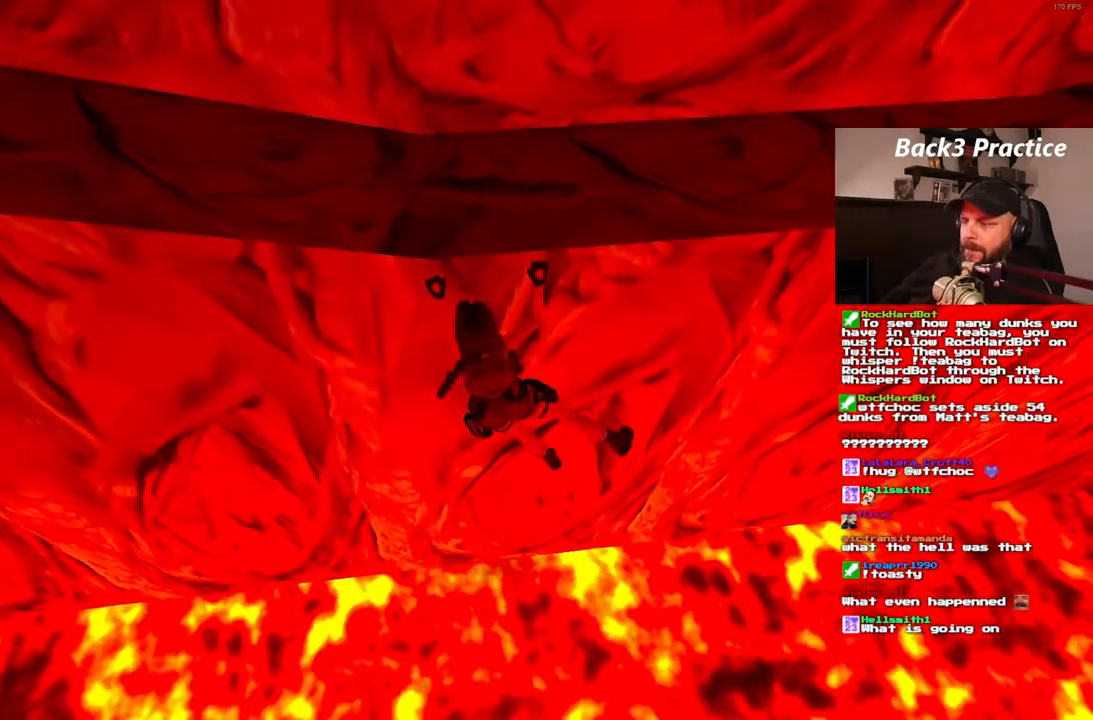
{"dt_ms": 500, "buttons": ["CROSS", "DPAD_RIGHT"], "left_stick": "center", "right_stick": "center", "events": [[350, "L2", "down"], [417, "L2", "up"]]}